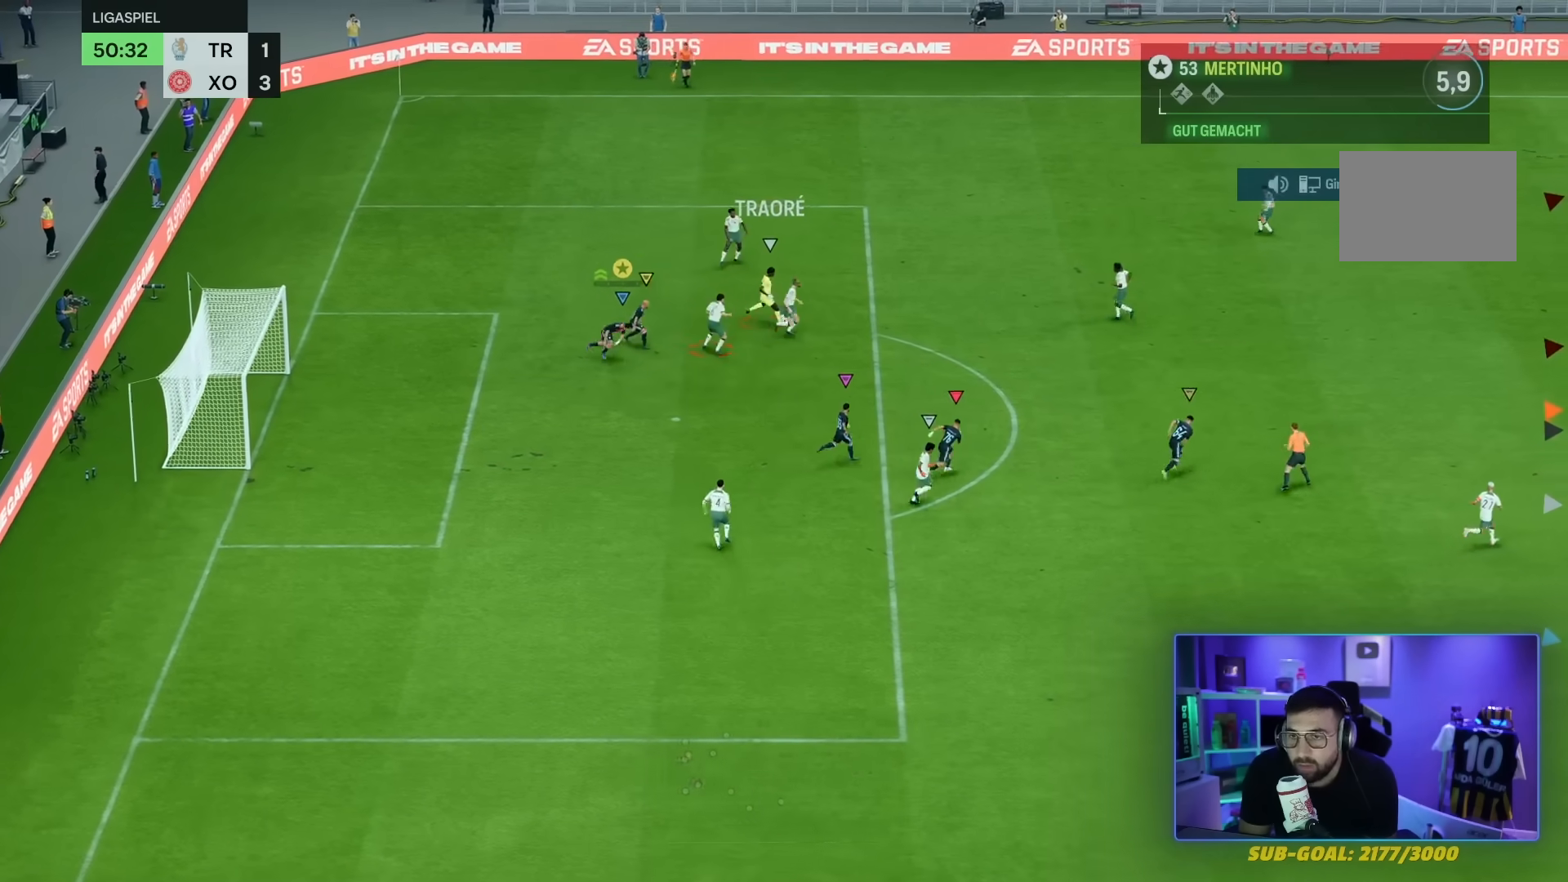
Gameplay with a controller (PlayStation layout); each line is a JSON object with the inputs held at the frame after it. "events" lists button and stick changes between this image and that frame as [ms after this image, input, new state], when the widget could be followed in between. Not read: L3 R3.
{"buttons": ["R2"], "left_stick": "down-right", "right_stick": "center", "events": [[334, "R2", "down"]]}
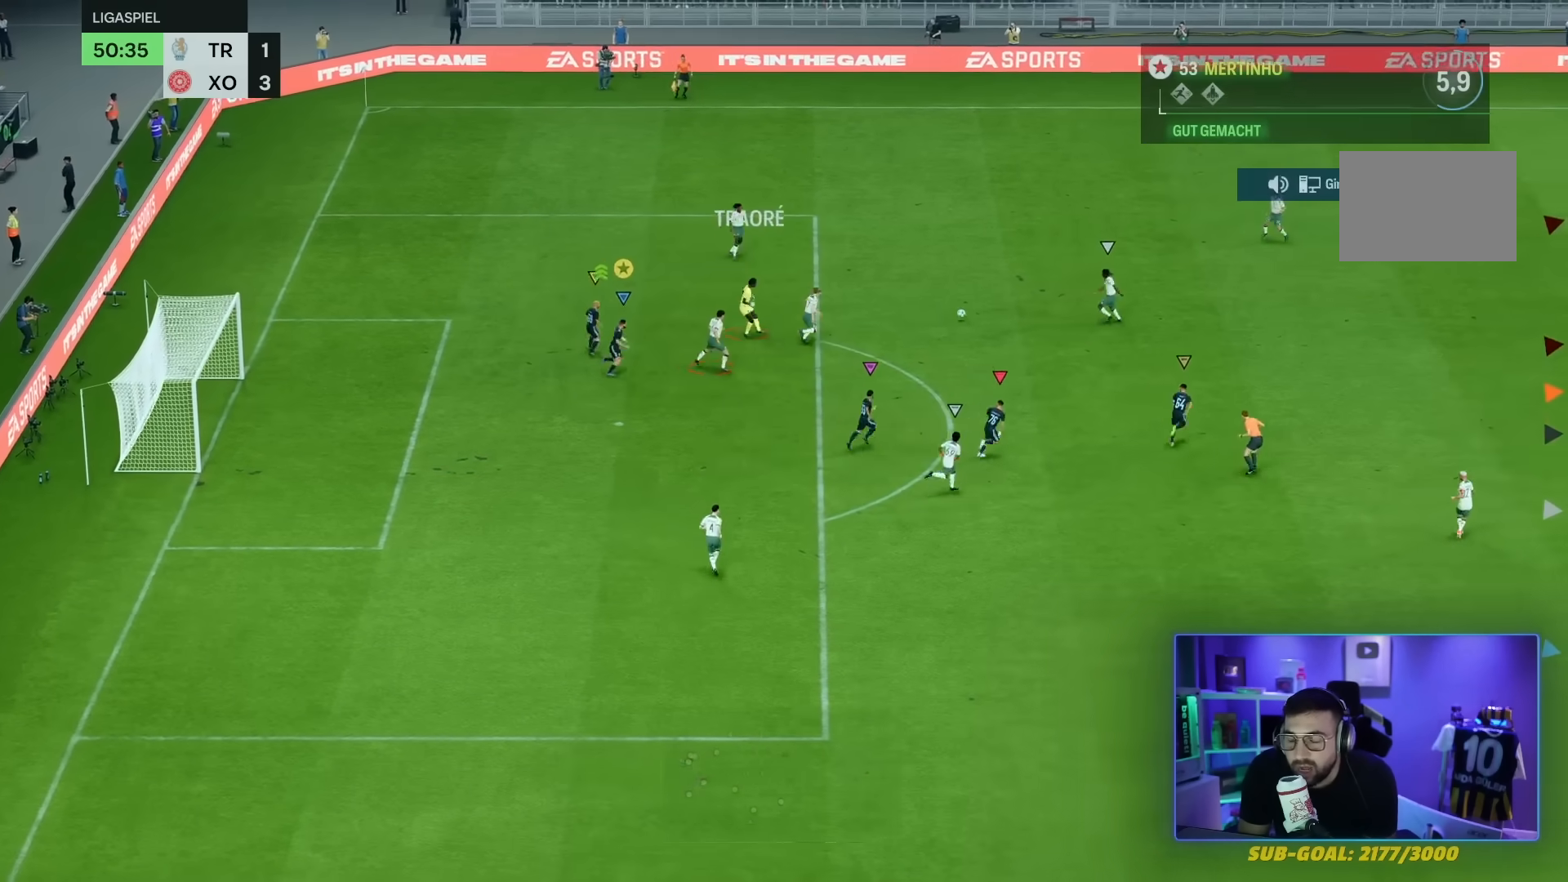
{"buttons": ["R2"], "left_stick": "down-right", "right_stick": "center", "events": []}
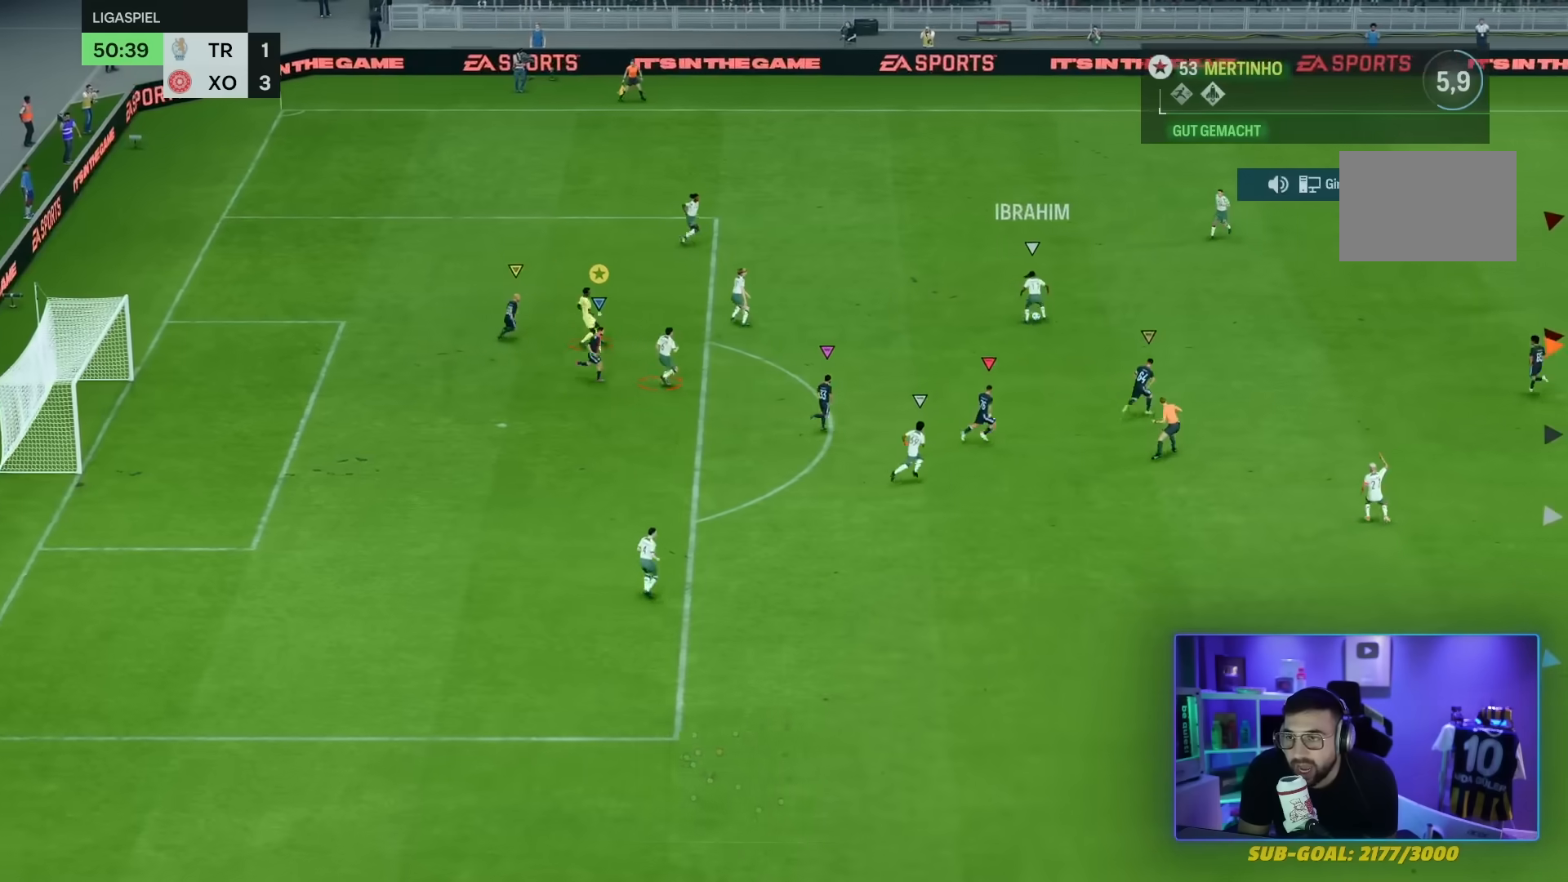
{"buttons": ["R2"], "left_stick": "down-right", "right_stick": "center", "events": []}
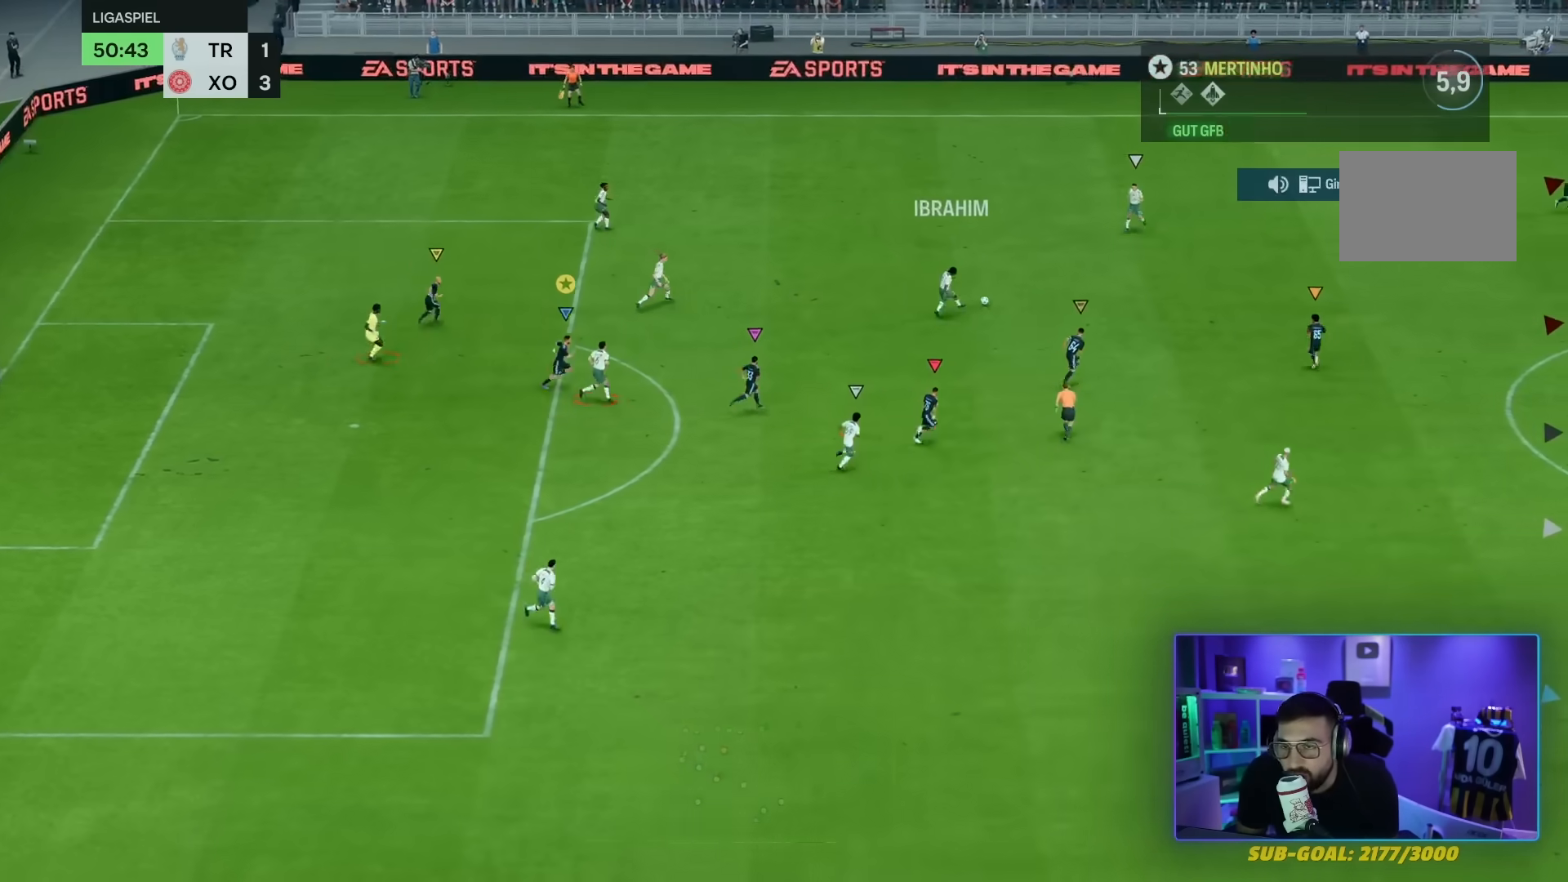
{"buttons": ["R2"], "left_stick": "down-right", "right_stick": "center", "events": []}
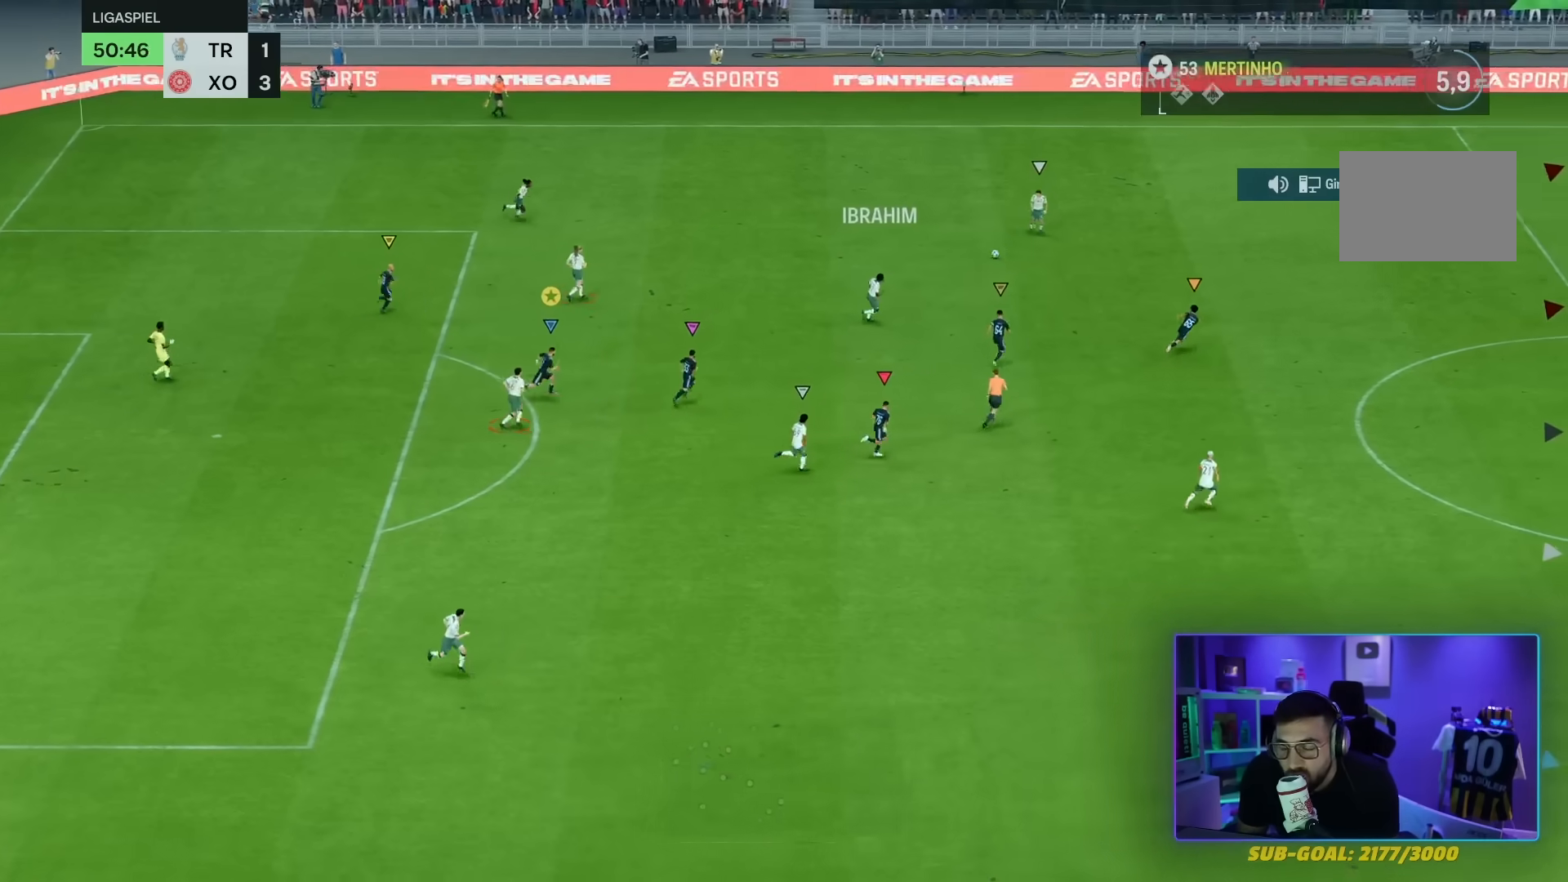
{"buttons": ["R2"], "left_stick": "down-right", "right_stick": "center", "events": [[67, "left_stick", "right"], [234, "left_stick", "down-right"]]}
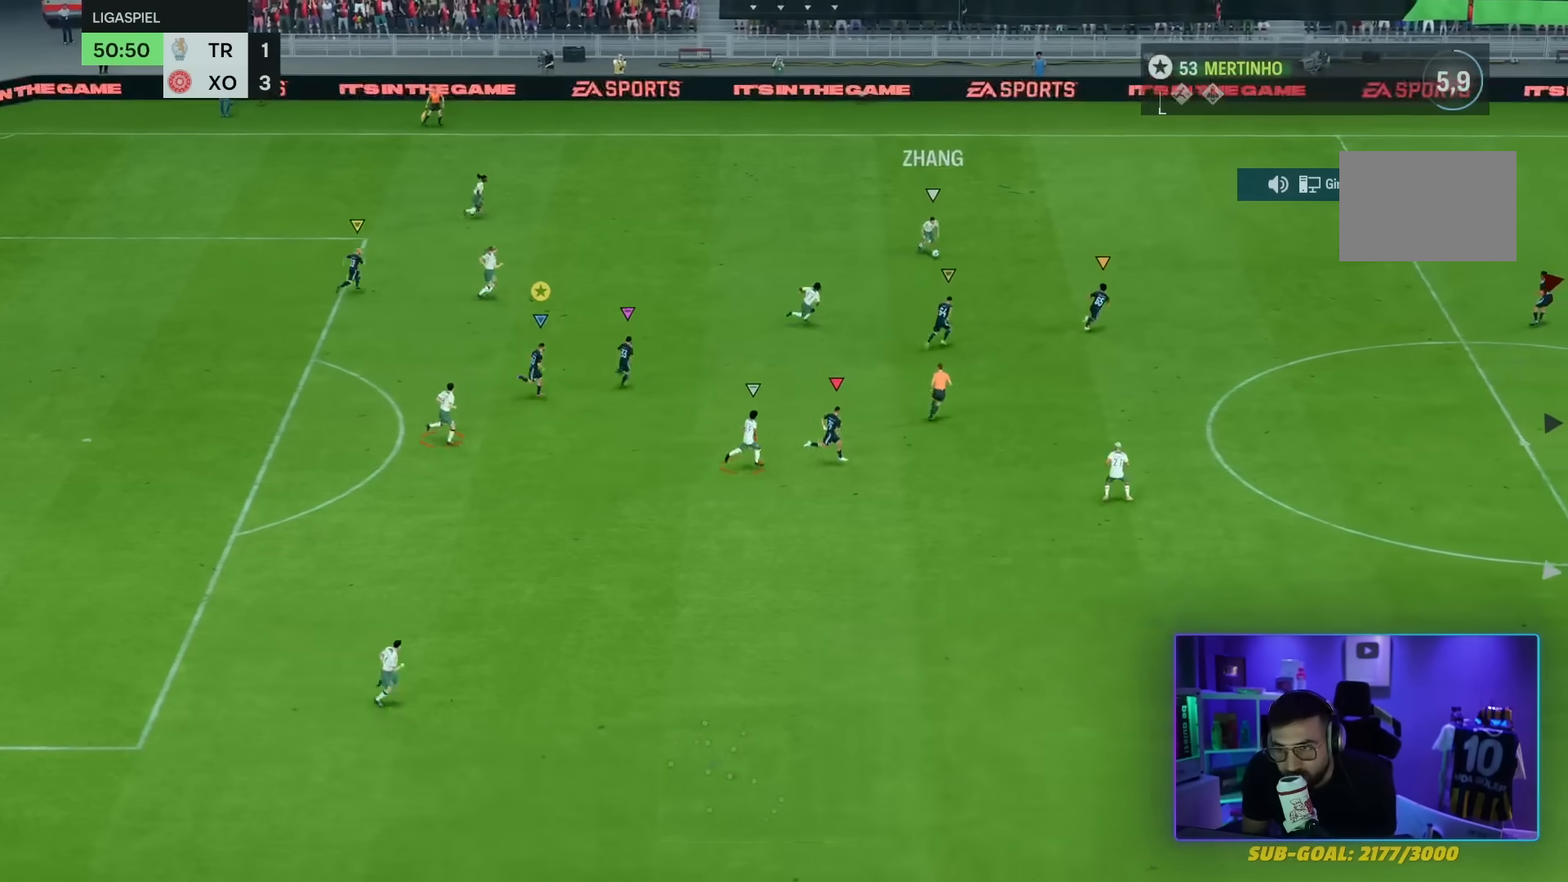
{"buttons": ["R2"], "left_stick": "down-right", "right_stick": "center", "events": [[233, "R2", "up"], [467, "R2", "down"]]}
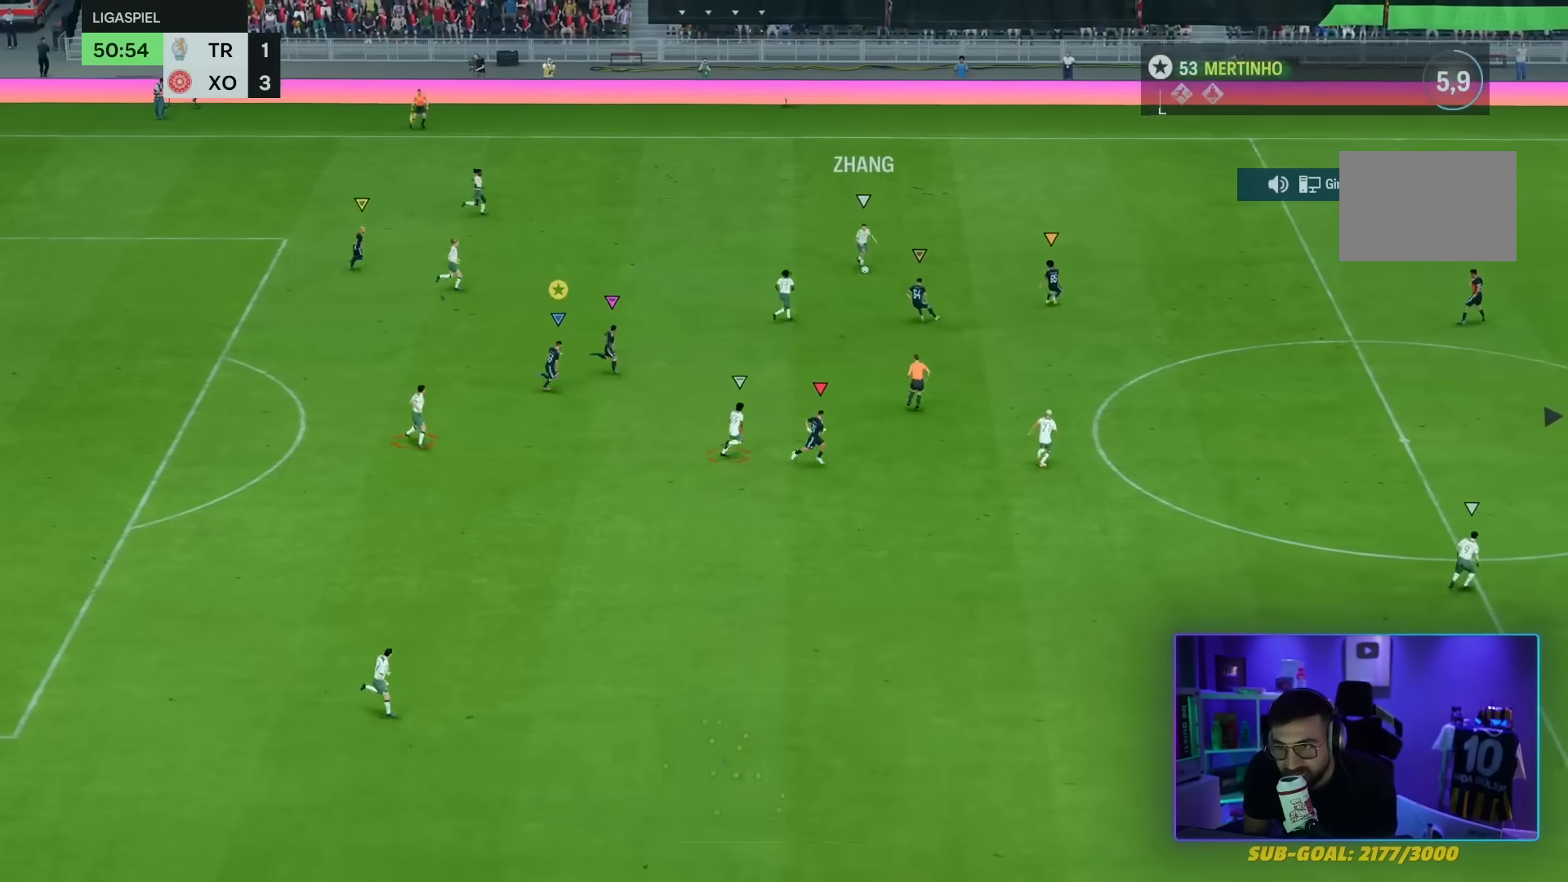
{"buttons": ["R2"], "left_stick": "down-right", "right_stick": "center", "events": []}